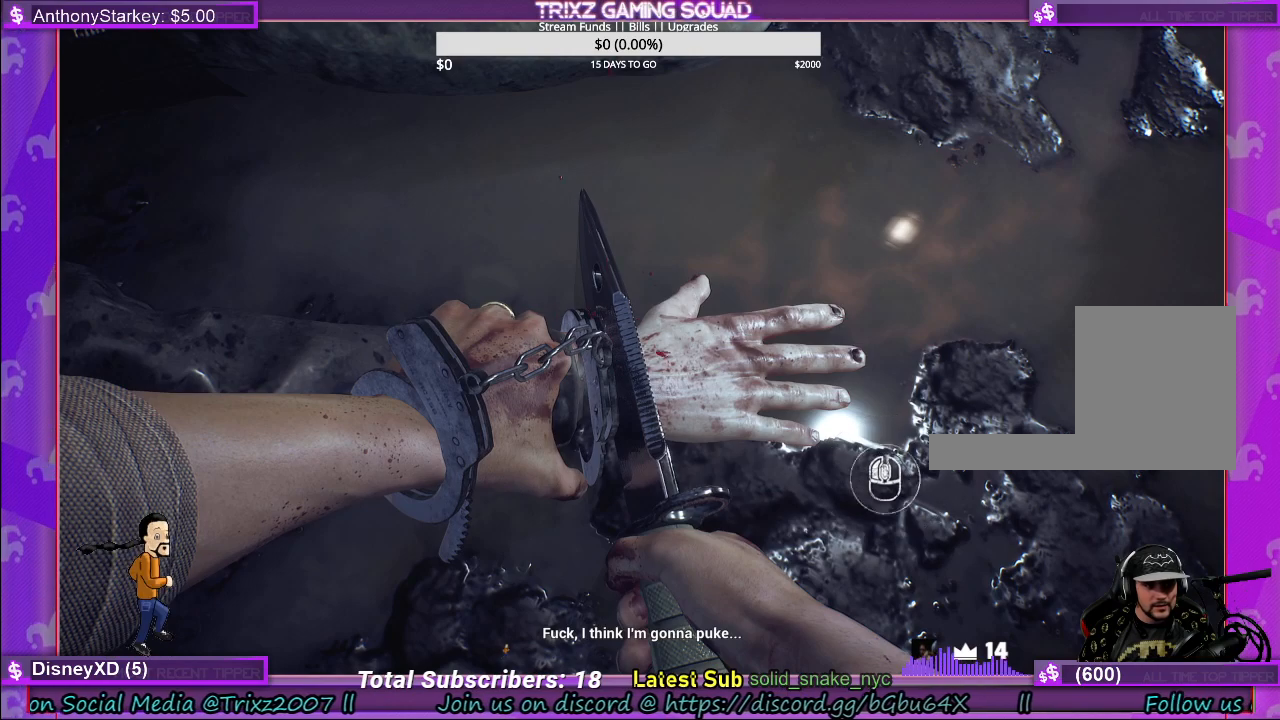
Gameplay with keyboard and mouse; each line is a JSON object with the keys and mouse buttons held at the frame after it. "events" lists presses ("down") and releases ("up") of "a", "ctrl", "d", "e", "f", "q", "r", "s", "shift", "space", "tab", "w", "mouse_left", "mouse_wheel", "mouse_right" and "mouse_mb4" between this image and that frame as [ms after this image, input, new state], when the widget could be followed in between. "mouse_left", "mouse_wheel", "mouse_right", "mouse_mb4" = the "left", "wheel", "right", "mb4" buttons of the "mouse" list. No other keys are recorded. "wheel" means that the mouse wheel is clicked or scrolled. Mouse movement is not recorded.
{"keys": [], "mouse": [], "events": [[400, "mouse_left", "down"], [483, "mouse_left", "up"]]}
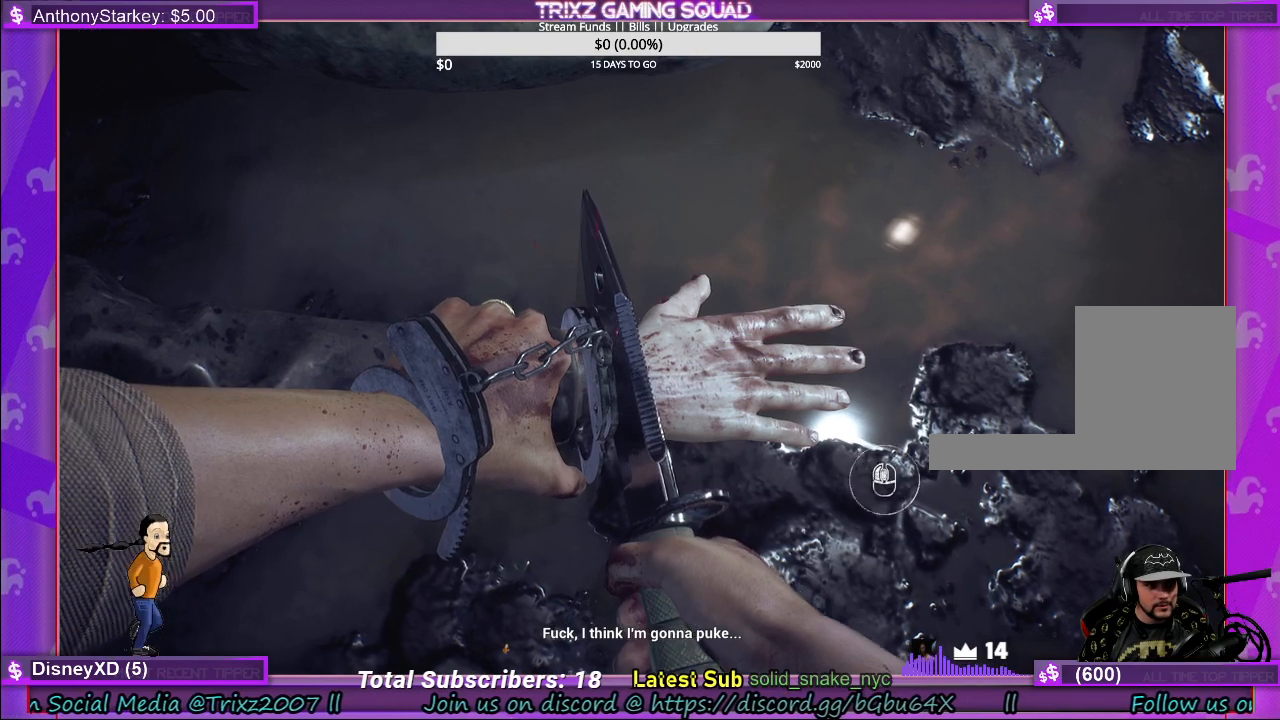
{"keys": [], "mouse": [], "events": [[83, "mouse_left", "down"], [167, "mouse_left", "up"]]}
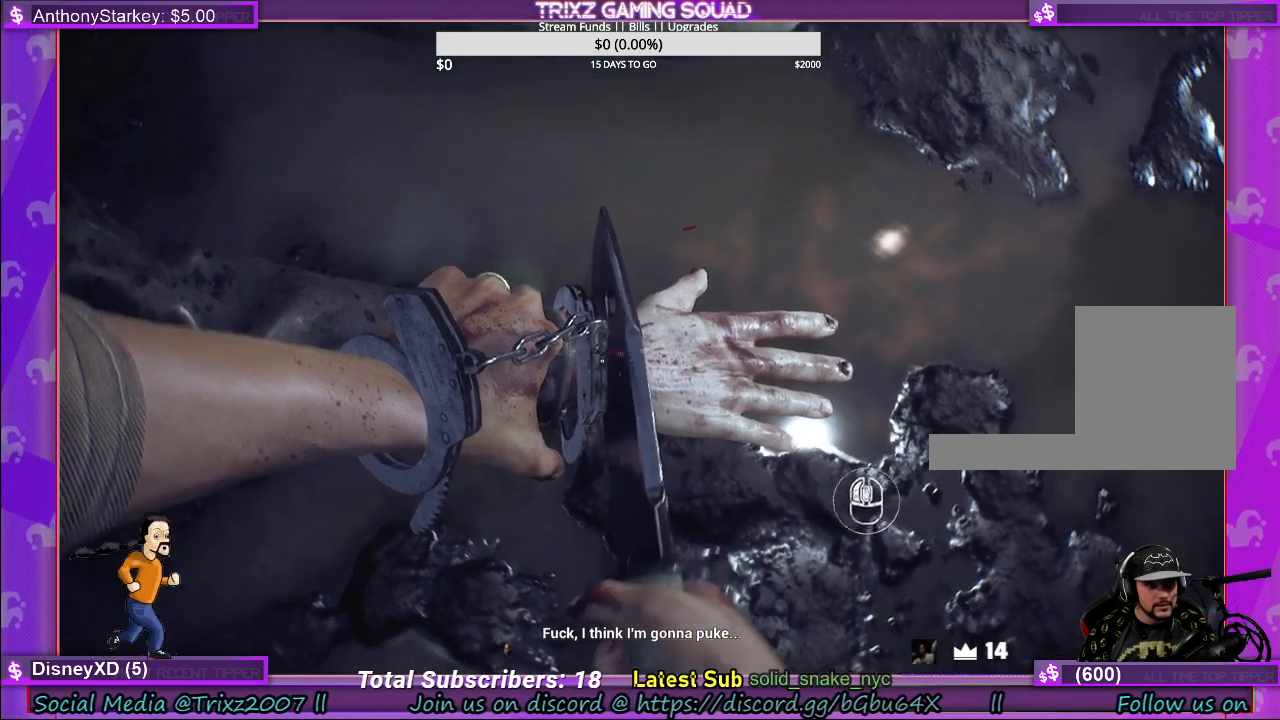
{"keys": [], "mouse": [], "events": []}
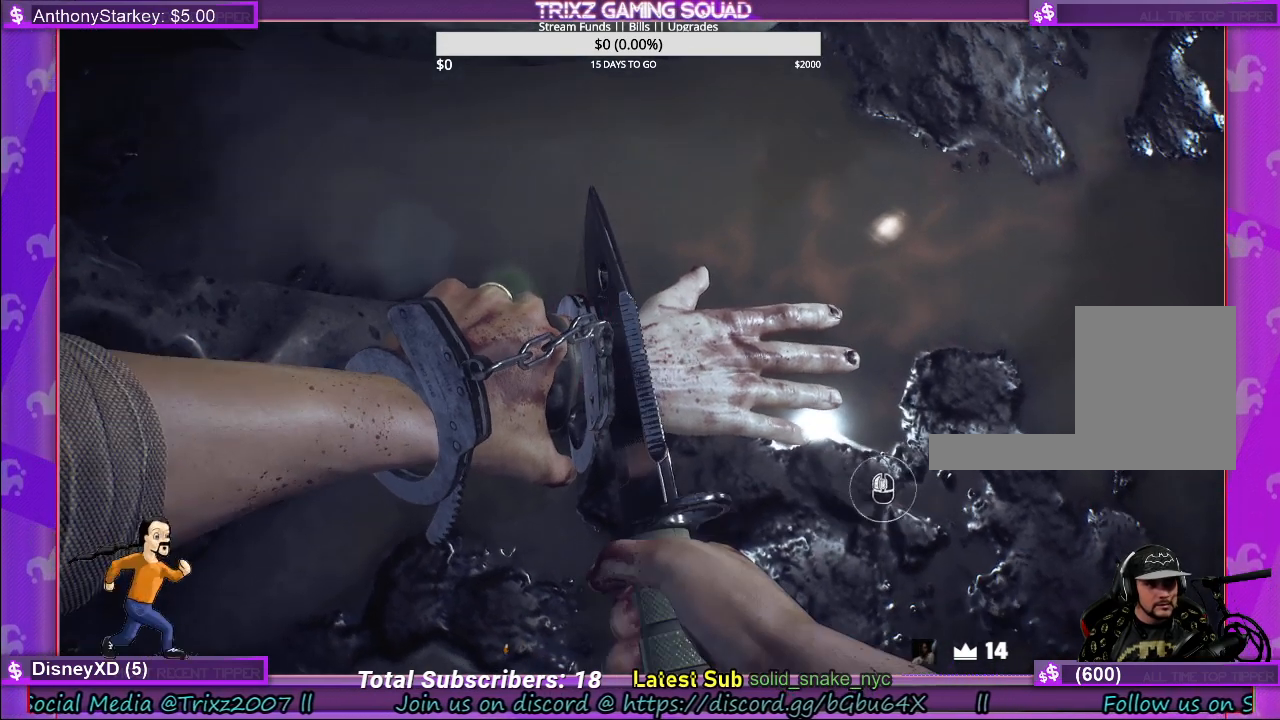
{"keys": [], "mouse": [], "events": [[400, "mouse_left", "down"], [483, "mouse_left", "up"]]}
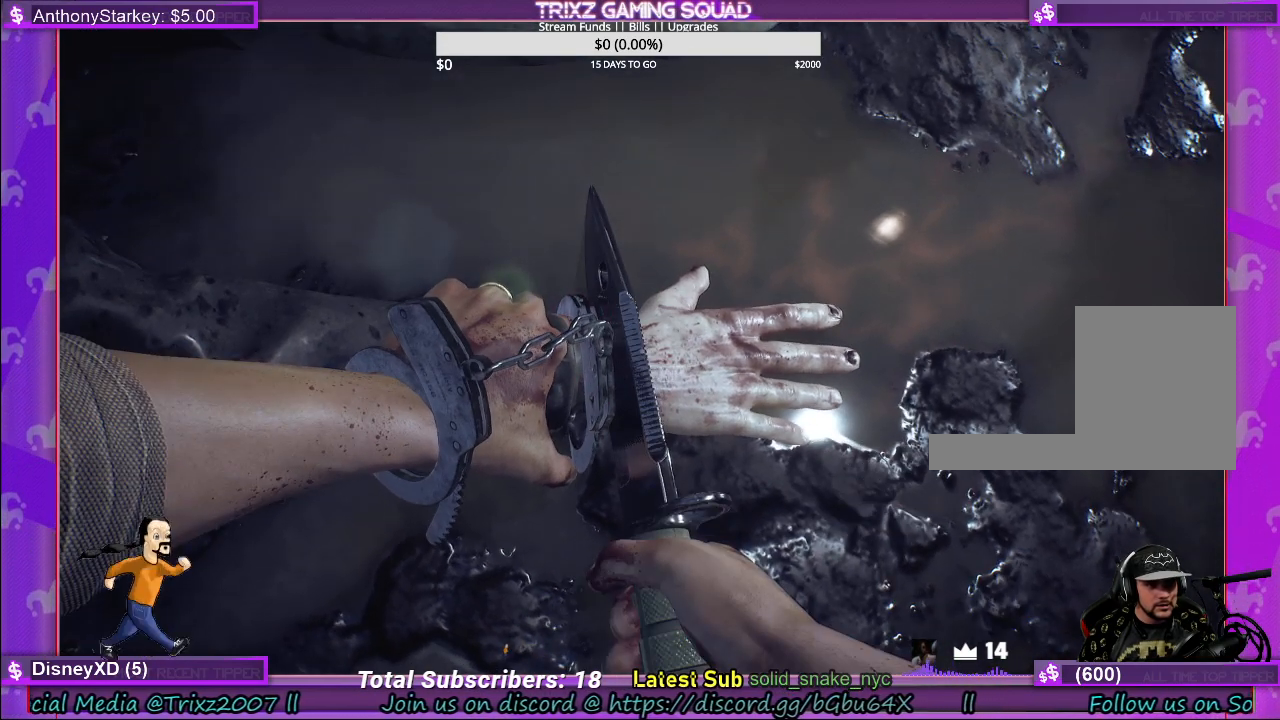
{"keys": [], "mouse": [], "events": [[83, "mouse_left", "down"], [150, "mouse_left", "up"], [233, "mouse_left", "down"], [317, "mouse_left", "up"], [400, "mouse_left", "down"], [500, "mouse_left", "up"]]}
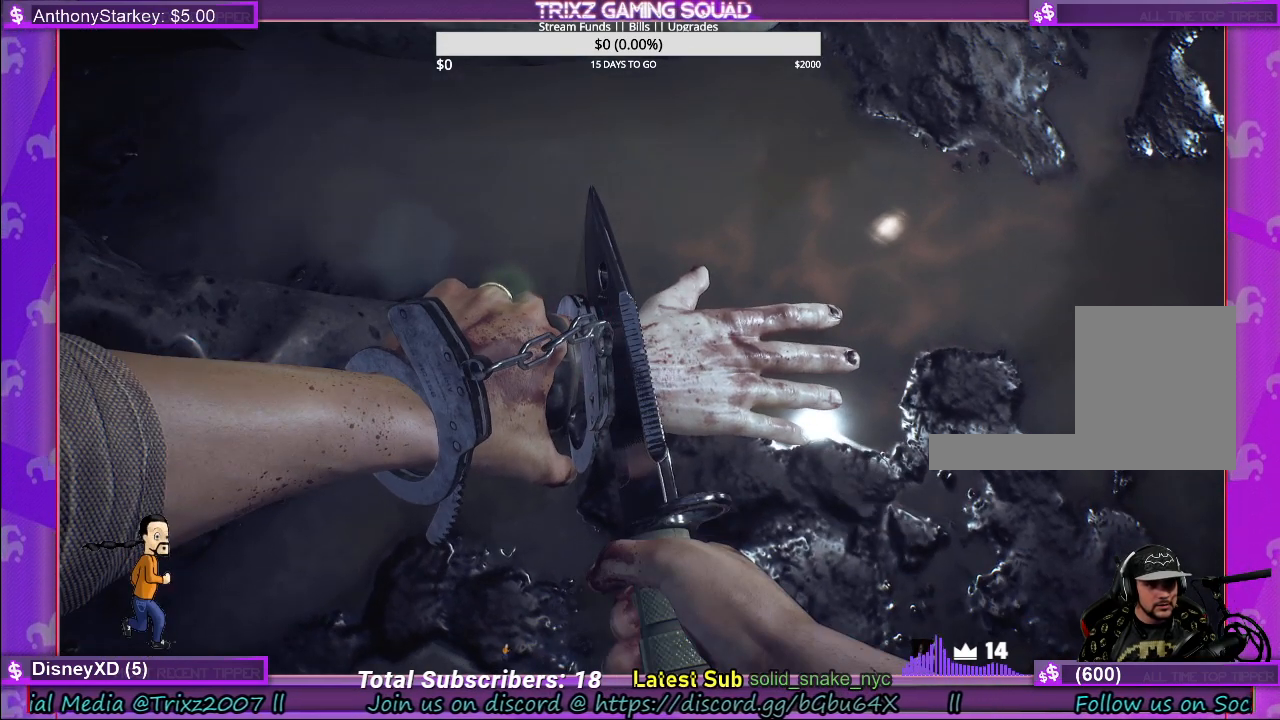
{"keys": [], "mouse": [], "events": [[117, "mouse_left", "down"], [250, "mouse_left", "up"]]}